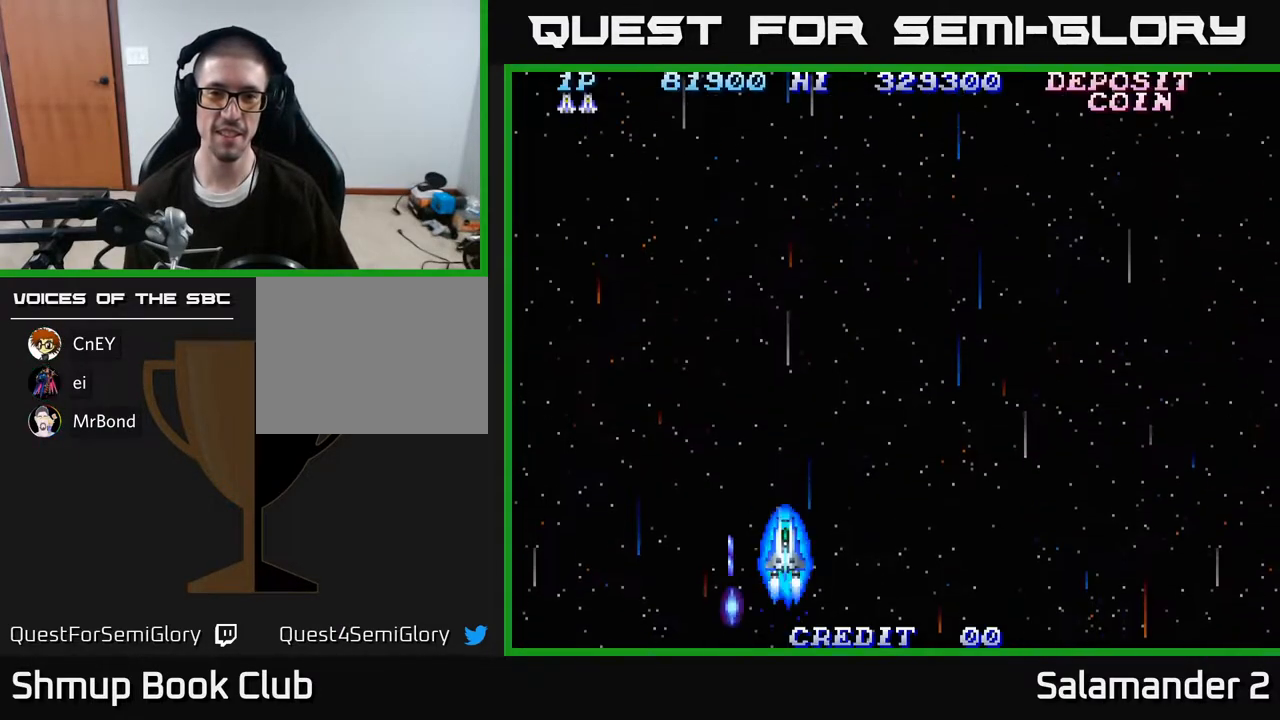
Gameplay with a controller (Xbox layout); each line is a JSON object with the inputs held at the frame after it. "events" lists button and stick changes between this image and that frame as [ms after this image, input, new state], when the widget could be followed in between. Not read: left_stick.
{"buttons": ["A", "DPAD_RIGHT"], "right_stick": "center", "events": [[333, "DPAD_RIGHT", "down"]]}
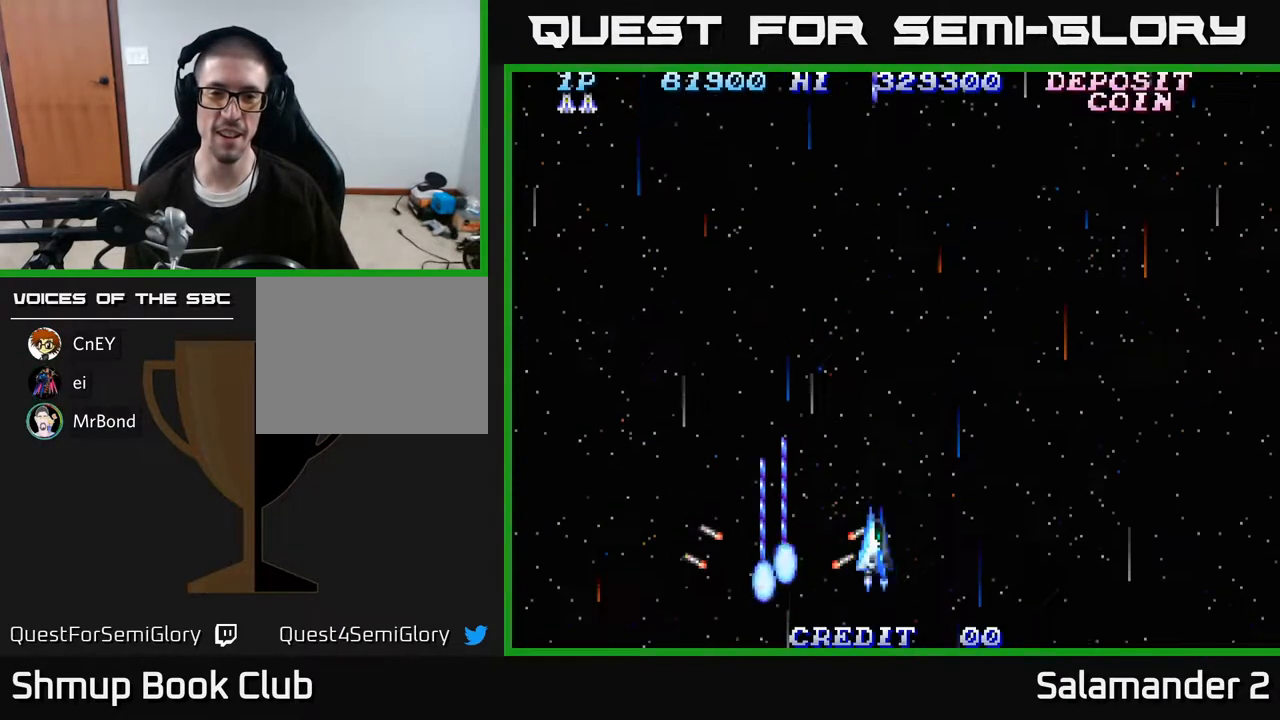
{"buttons": ["A", "DPAD_RIGHT"], "right_stick": "center", "events": []}
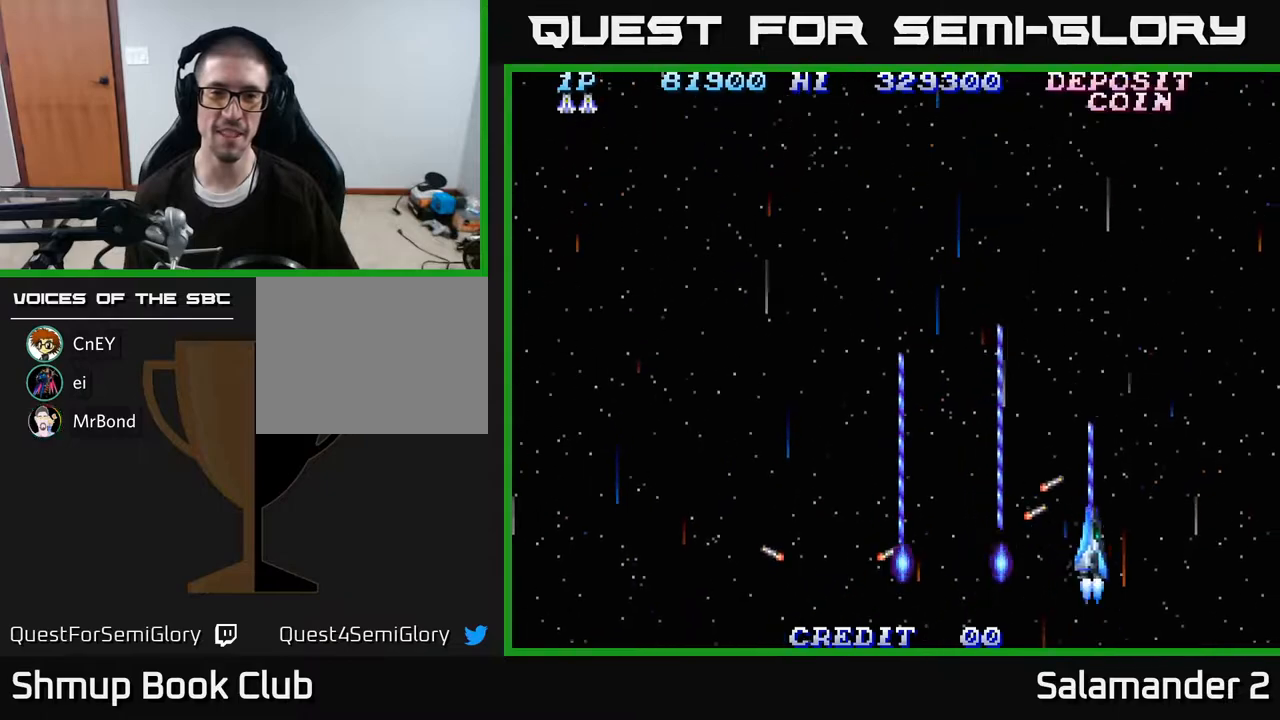
{"buttons": ["A", "DPAD_RIGHT"], "right_stick": "center", "events": [[233, "DPAD_RIGHT", "up"], [250, "DPAD_LEFT", "down"], [383, "DPAD_LEFT", "up"], [417, "DPAD_RIGHT", "down"]]}
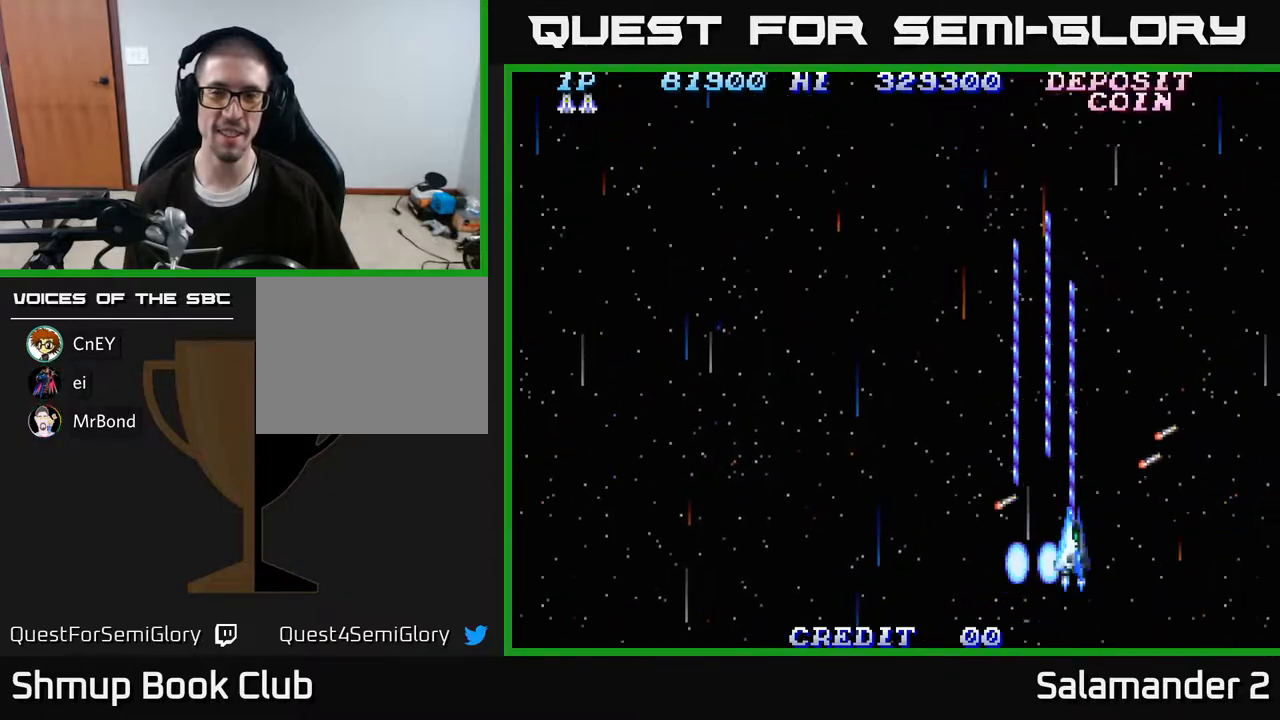
{"buttons": ["A", "DPAD_RIGHT"], "right_stick": "center", "events": []}
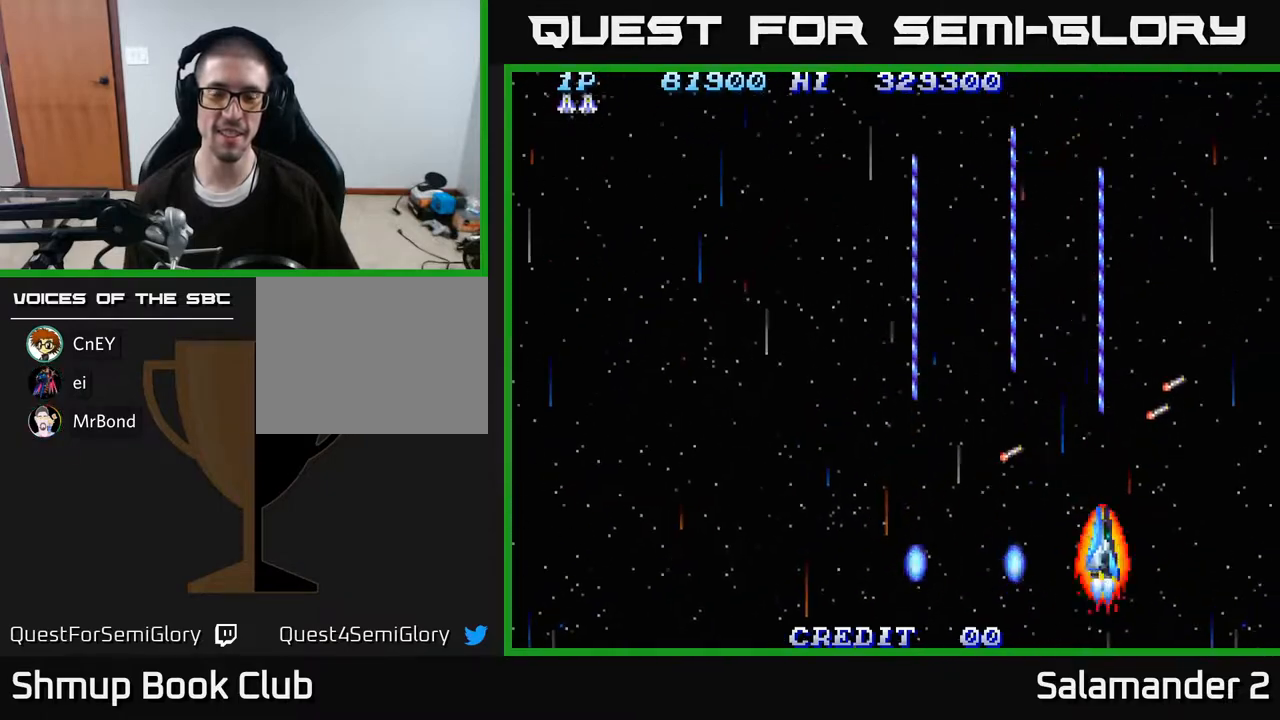
{"buttons": ["A", "DPAD_LEFT"], "right_stick": "center", "events": [[183, "DPAD_RIGHT", "up"], [217, "DPAD_LEFT", "down"]]}
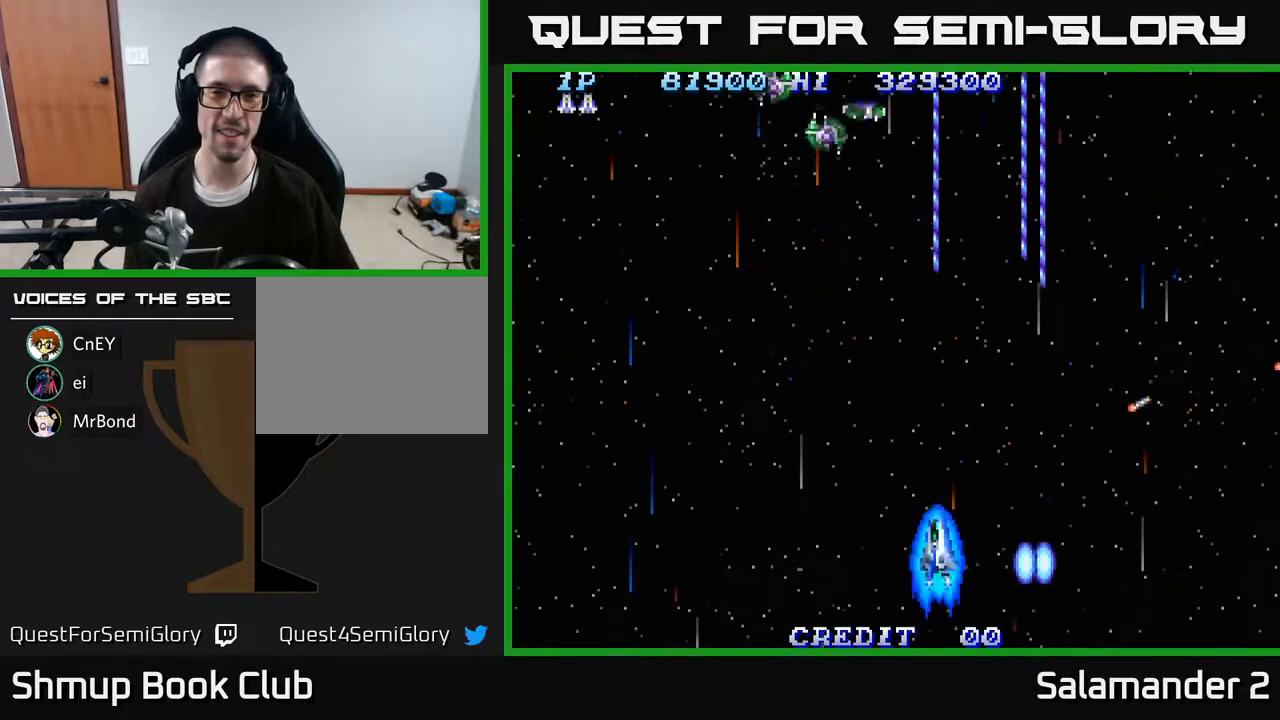
{"buttons": ["A", "DPAD_LEFT"], "right_stick": "center", "events": []}
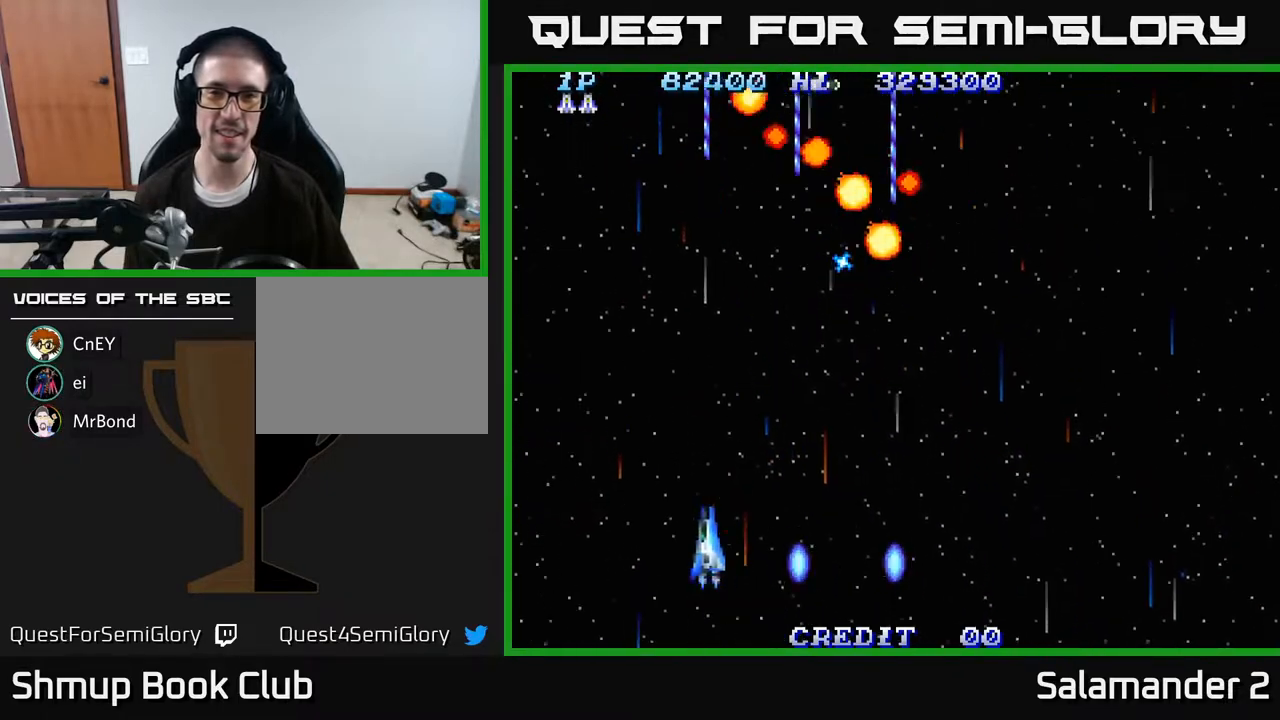
{"buttons": ["A", "DPAD_DOWN", "DPAD_RIGHT"], "right_stick": "center", "events": [[17, "DPAD_UP", "down"], [67, "DPAD_LEFT", "up"], [100, "DPAD_RIGHT", "down"], [133, "DPAD_UP", "up"], [150, "DPAD_UP", "down"], [167, "DPAD_UP", "up"], [317, "DPAD_DOWN", "down"]]}
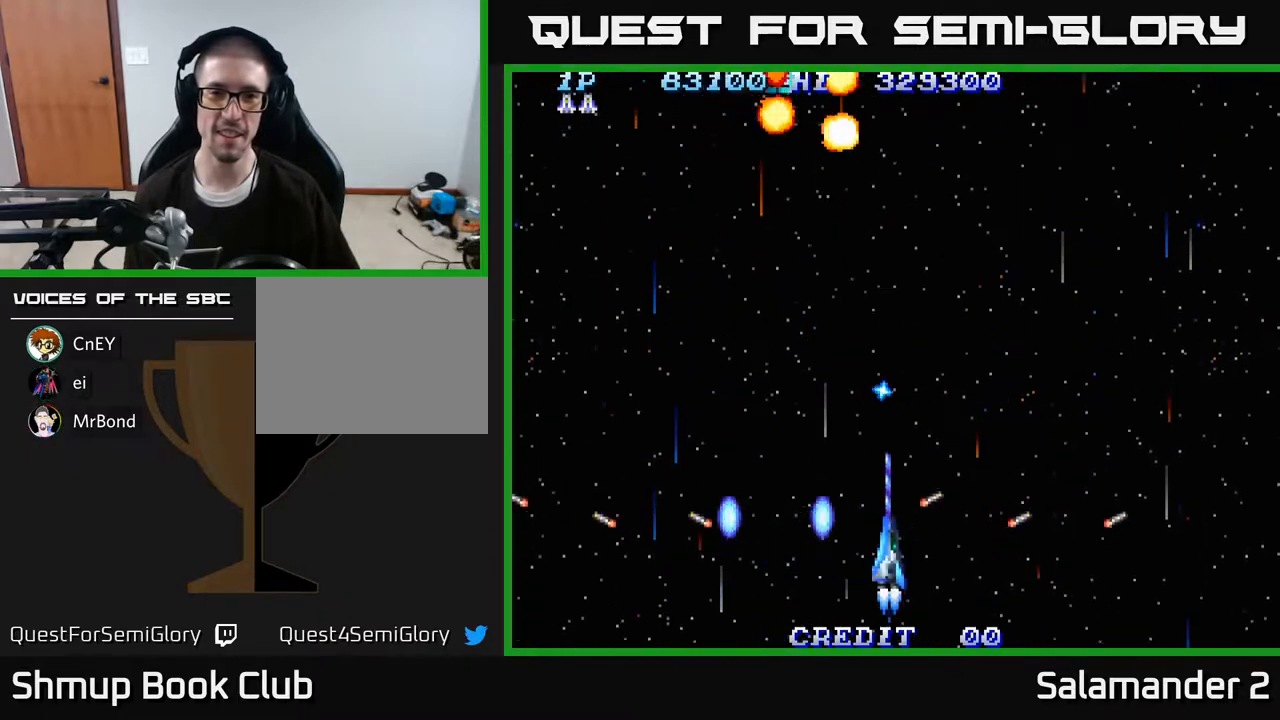
{"buttons": ["A", "DPAD_RIGHT"], "right_stick": "center", "events": [[17, "DPAD_DOWN", "up"], [117, "DPAD_UP", "down"], [417, "DPAD_UP", "up"]]}
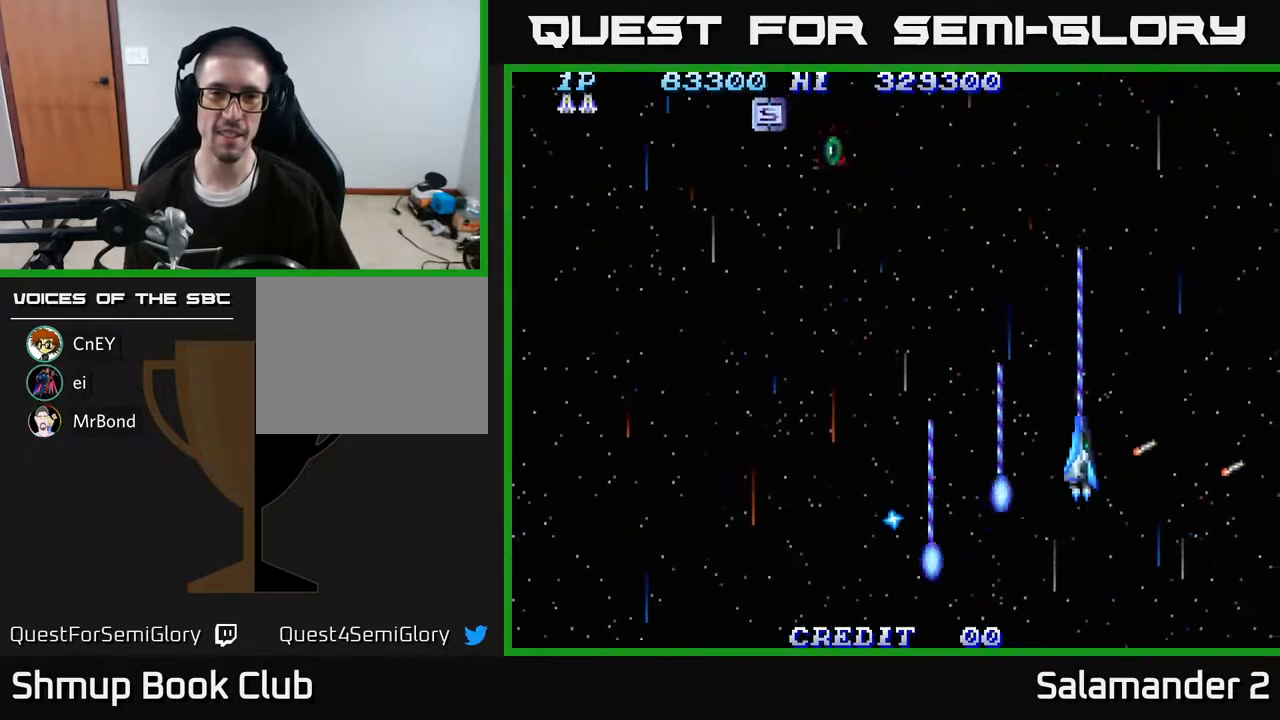
{"buttons": ["A", "DPAD_RIGHT"], "right_stick": "center", "events": [[83, "DPAD_DOWN", "down"], [133, "DPAD_RIGHT", "up"], [317, "DPAD_RIGHT", "down"], [367, "DPAD_DOWN", "up"]]}
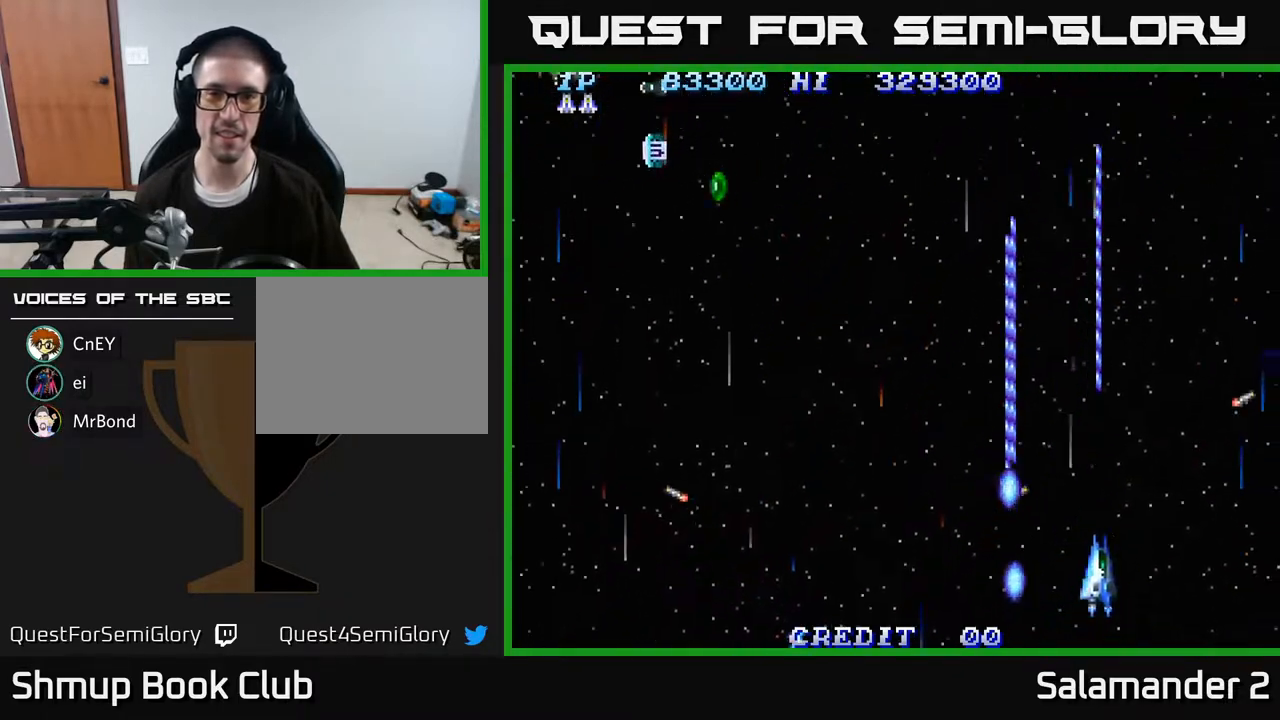
{"buttons": ["A", "DPAD_LEFT"], "right_stick": "center", "events": [[183, "DPAD_RIGHT", "up"], [200, "DPAD_LEFT", "down"]]}
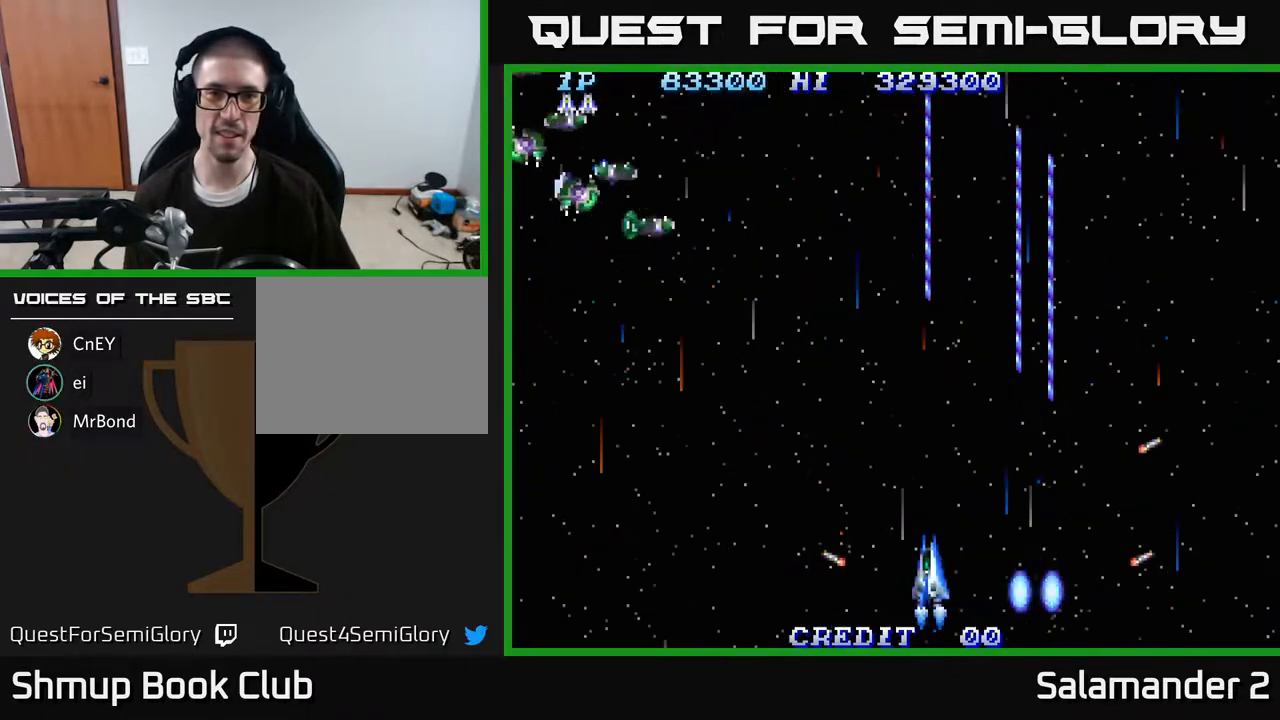
{"buttons": ["A", "DPAD_LEFT"], "right_stick": "center", "events": []}
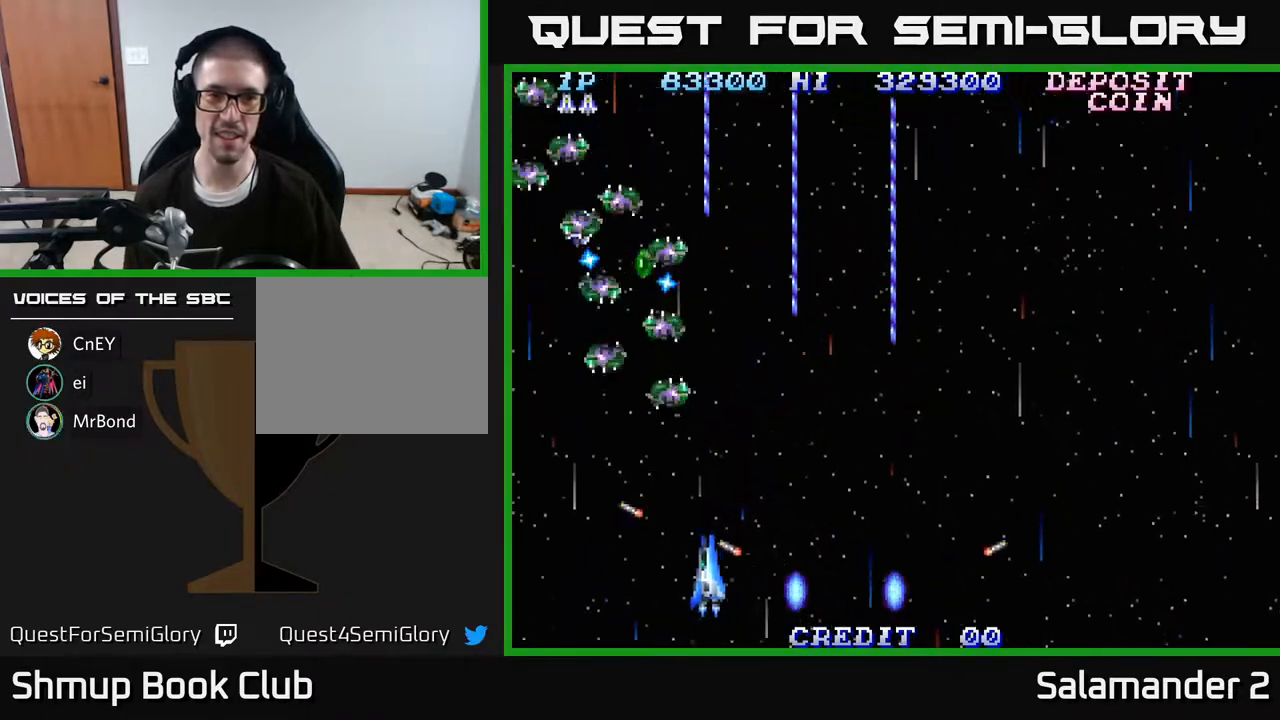
{"buttons": ["A"], "right_stick": "center", "events": [[100, "DPAD_UP", "down"], [133, "DPAD_LEFT", "up"], [150, "DPAD_UP", "up"], [250, "DPAD_LEFT", "down"], [333, "DPAD_DOWN", "down"], [433, "DPAD_LEFT", "up"], [467, "DPAD_DOWN", "up"]]}
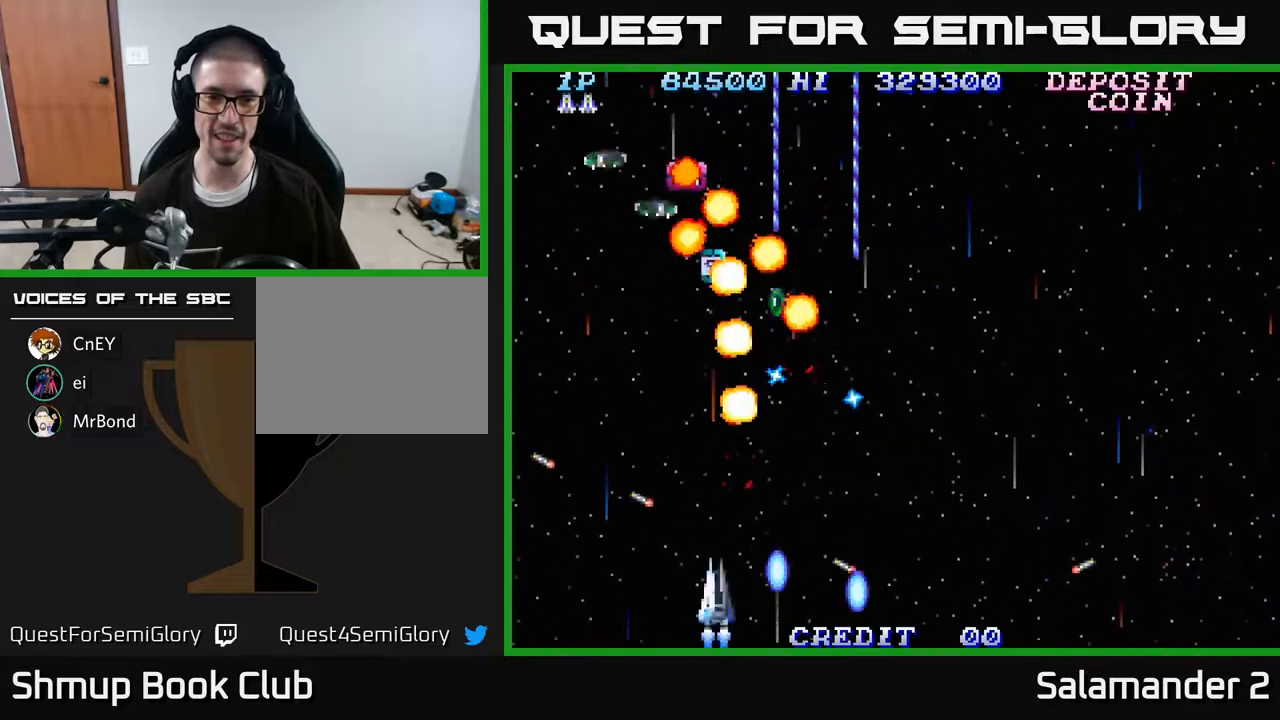
{"buttons": ["A", "DPAD_LEFT"], "right_stick": "center", "events": [[150, "DPAD_LEFT", "down"], [183, "DPAD_LEFT", "up"], [467, "DPAD_LEFT", "down"]]}
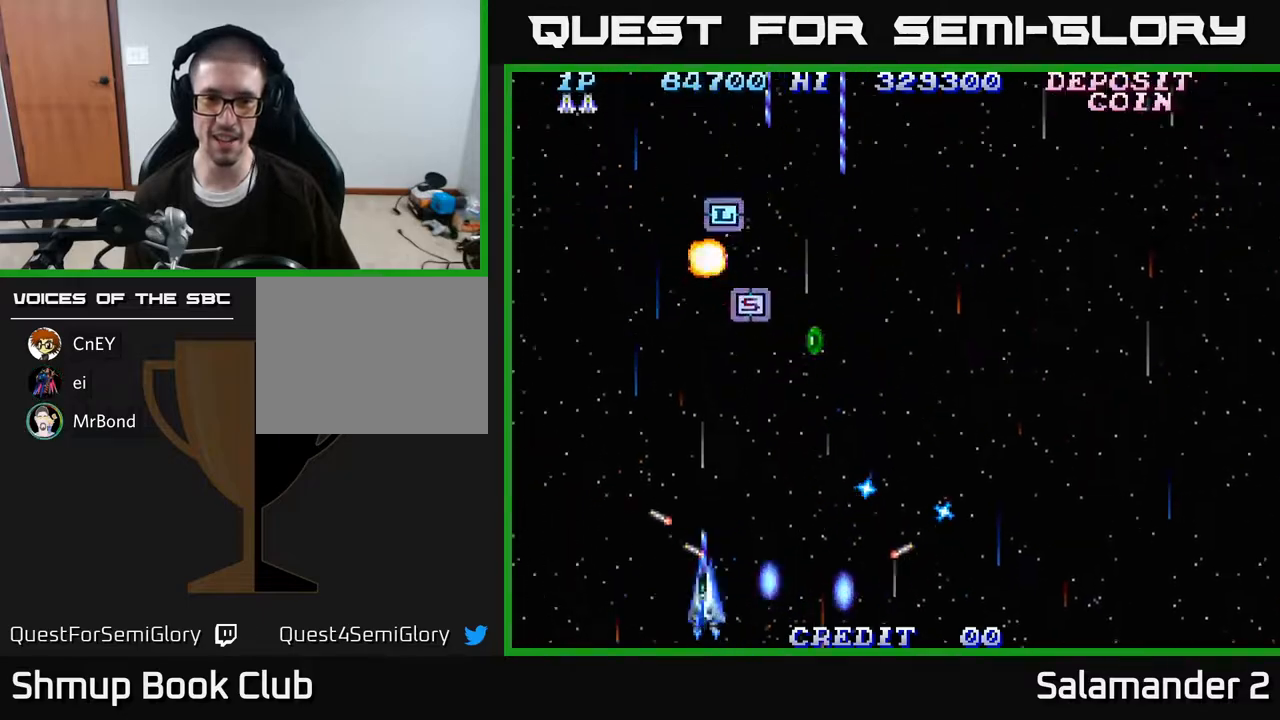
{"buttons": ["A", "DPAD_UP", "DPAD_RIGHT"], "right_stick": "center", "events": [[50, "DPAD_UP", "down"], [100, "DPAD_LEFT", "up"], [167, "DPAD_RIGHT", "down"]]}
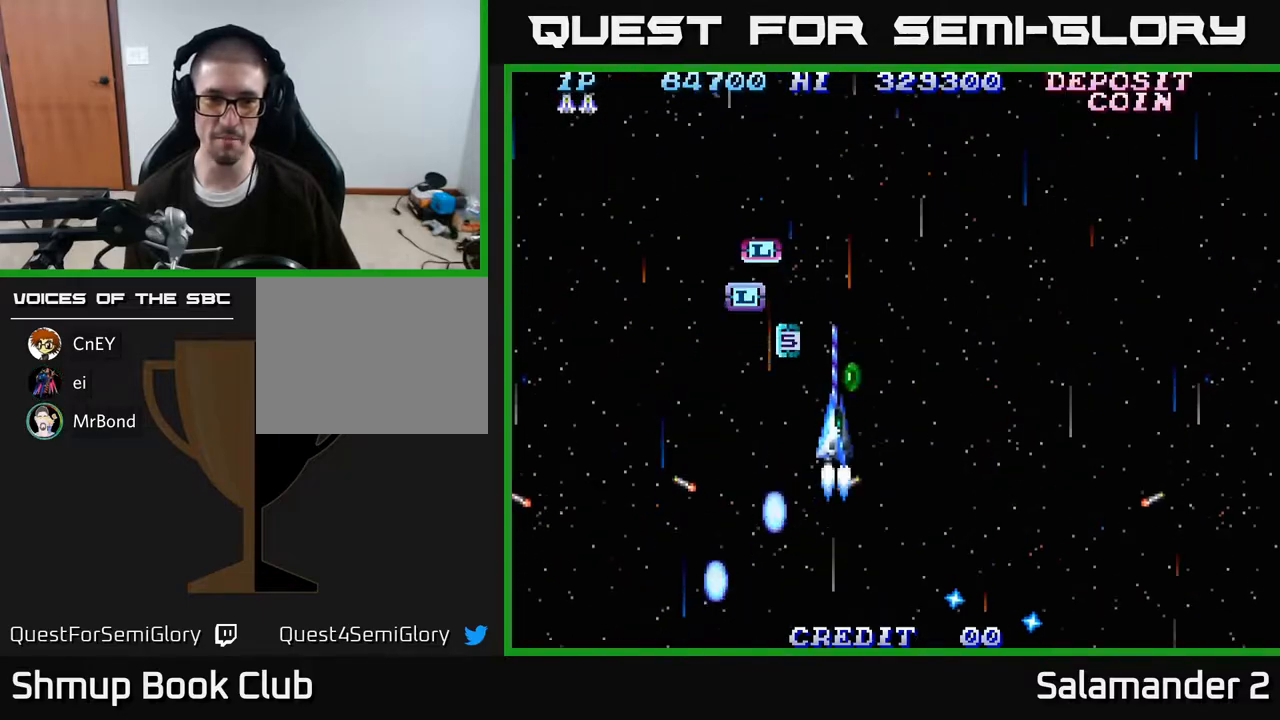
{"buttons": ["A", "DPAD_UP", "DPAD_RIGHT"], "right_stick": "center", "events": [[50, "DPAD_RIGHT", "up"], [83, "DPAD_LEFT", "down"], [167, "DPAD_UP", "up"], [250, "DPAD_UP", "down"], [317, "DPAD_LEFT", "up"], [500, "DPAD_RIGHT", "down"]]}
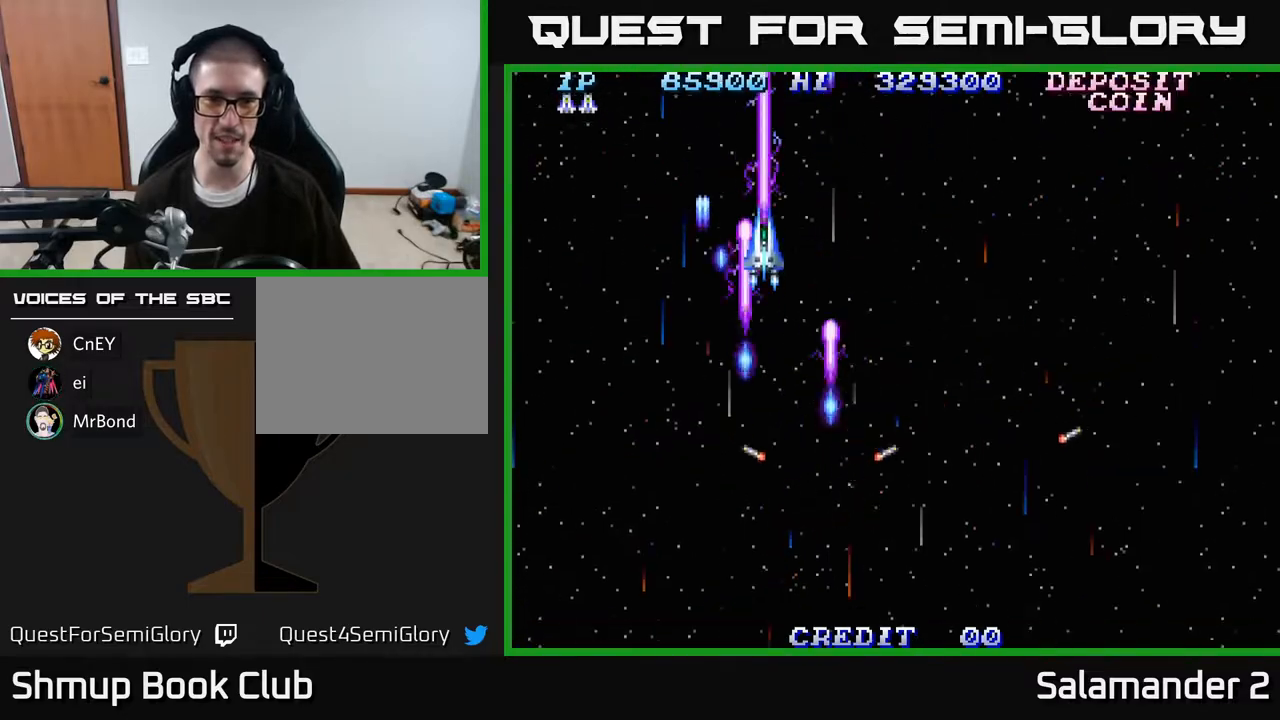
{"buttons": ["A", "DPAD_DOWN", "DPAD_LEFT"], "right_stick": "center", "events": [[17, "DPAD_UP", "up"], [33, "DPAD_RIGHT", "up"], [50, "DPAD_DOWN", "down"], [100, "DPAD_LEFT", "down"]]}
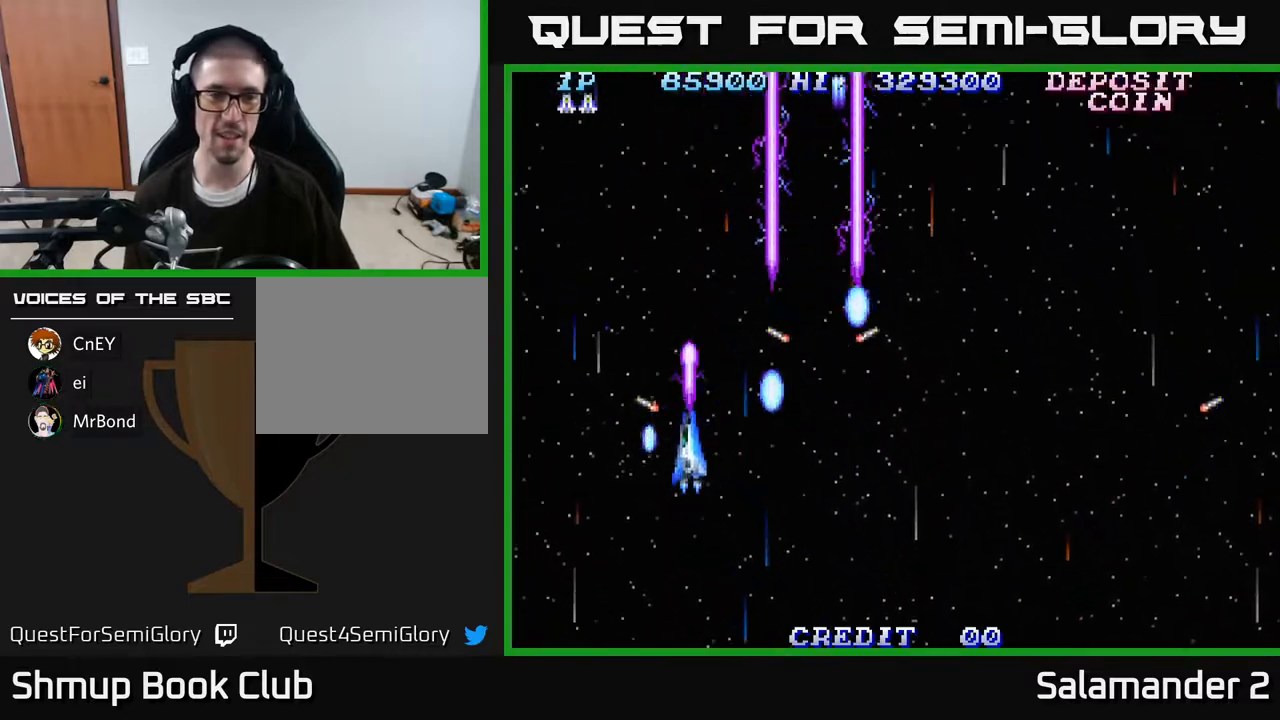
{"buttons": ["A", "DPAD_LEFT"], "right_stick": "center", "events": [[350, "DPAD_DOWN", "up"]]}
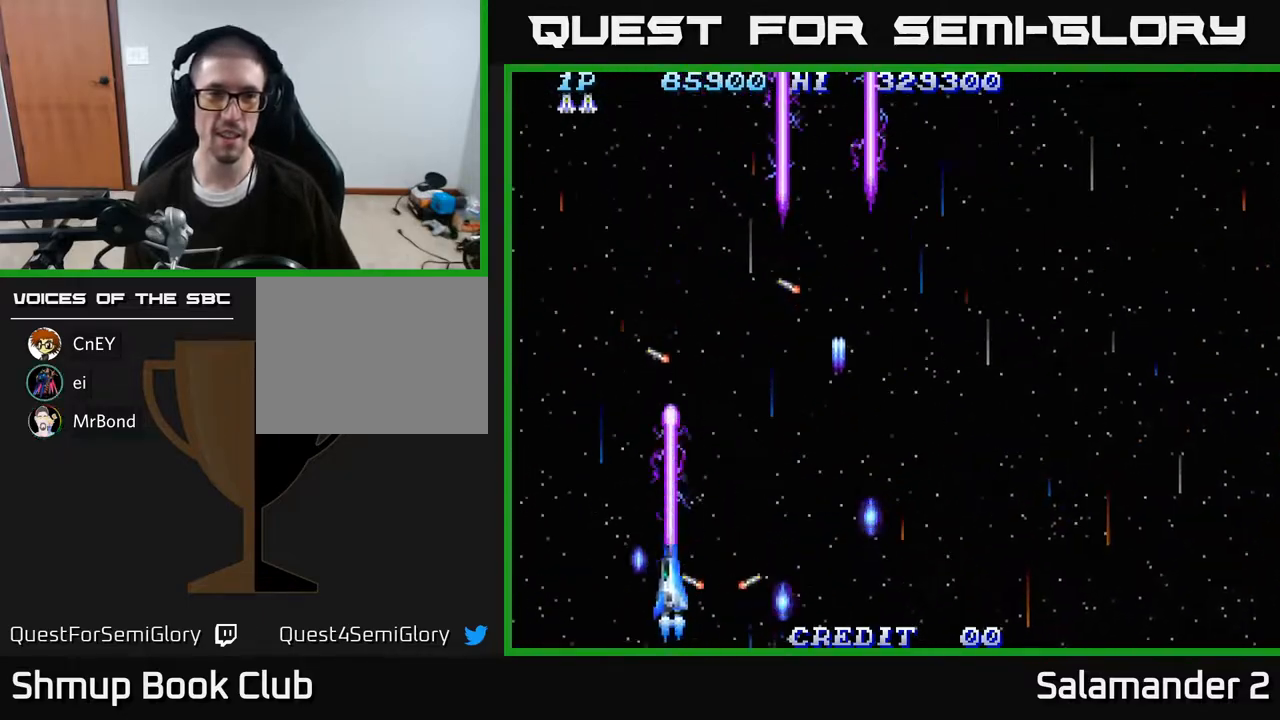
{"buttons": ["A", "DPAD_RIGHT"], "right_stick": "center", "events": [[367, "DPAD_LEFT", "up"], [383, "DPAD_RIGHT", "down"]]}
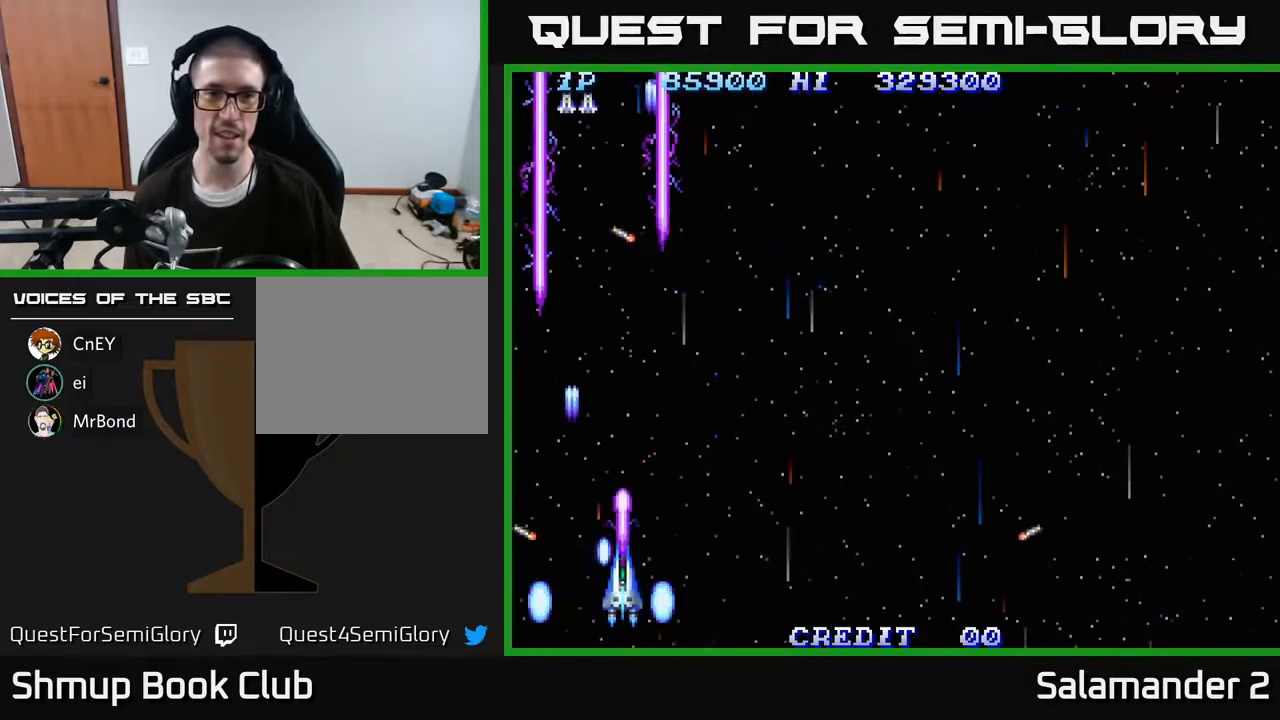
{"buttons": ["A", "DPAD_RIGHT"], "right_stick": "center", "events": [[183, "DPAD_UP", "down"], [250, "DPAD_RIGHT", "up"], [300, "DPAD_RIGHT", "down"], [383, "DPAD_UP", "up"]]}
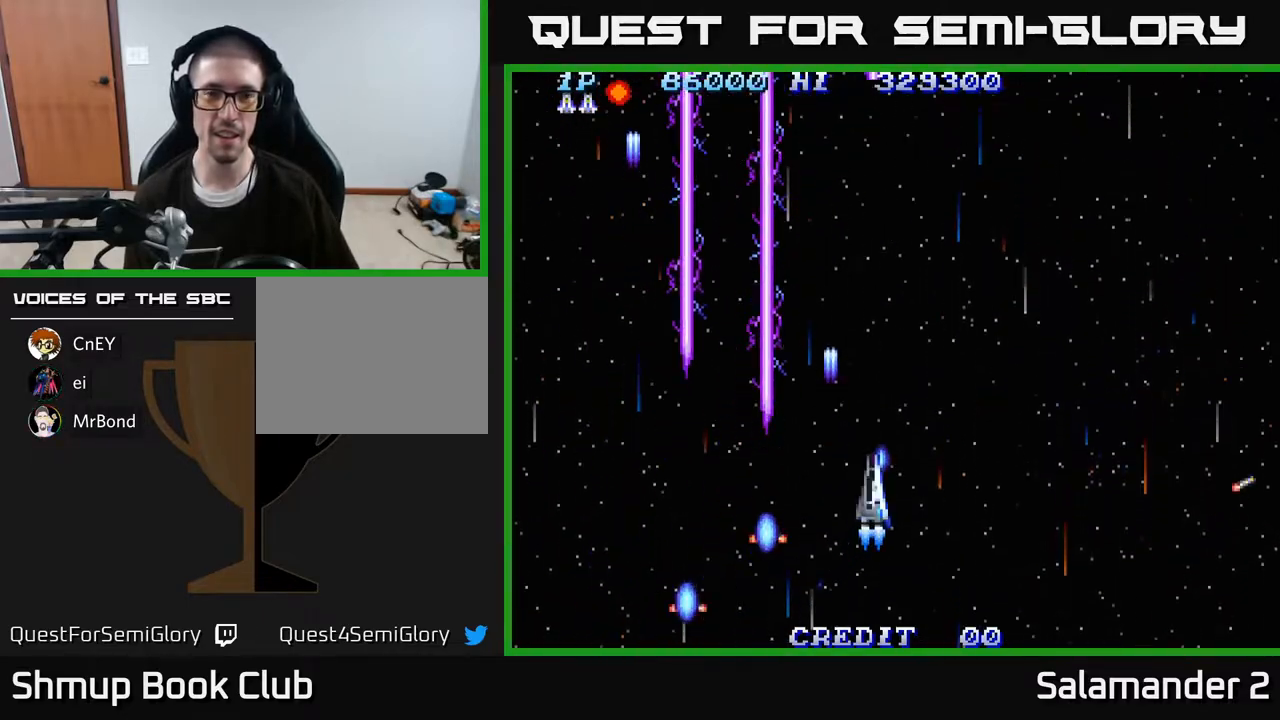
{"buttons": ["A", "DPAD_DOWN"], "right_stick": "center", "events": [[217, "DPAD_DOWN", "down"], [333, "DPAD_DOWN", "up"], [500, "DPAD_DOWN", "down"], [500, "DPAD_RIGHT", "up"]]}
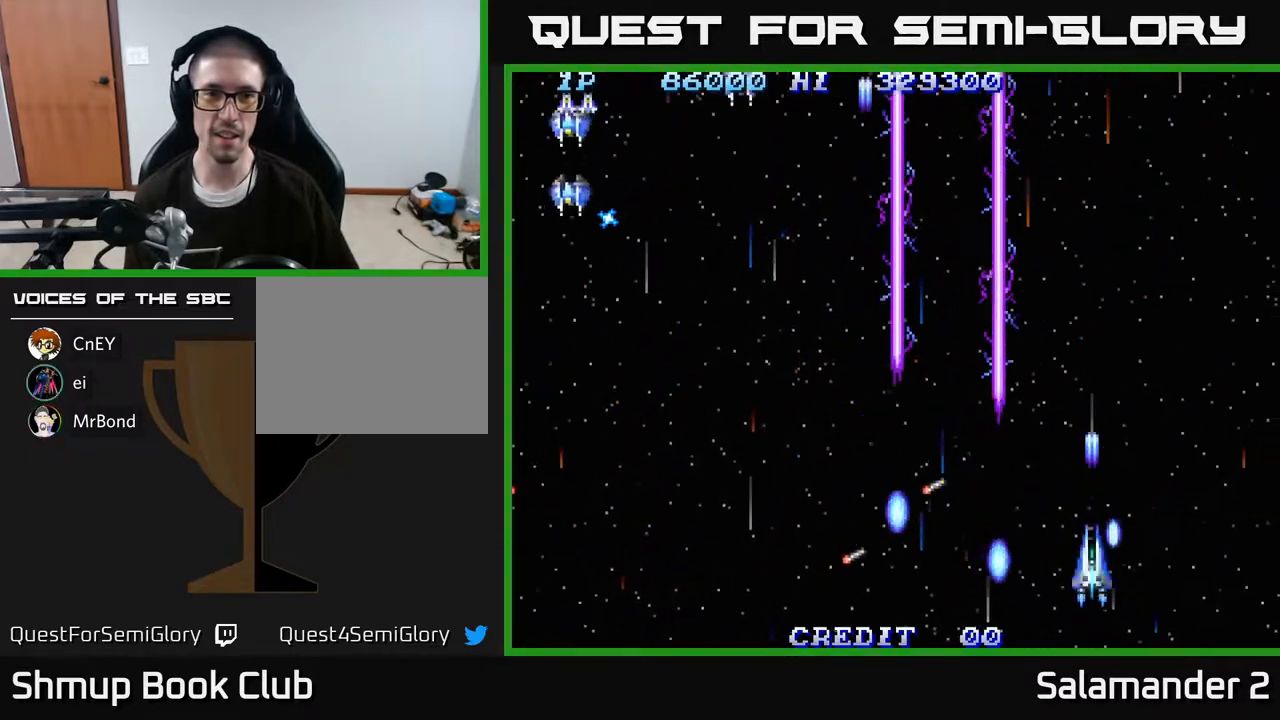
{"buttons": ["A", "DPAD_LEFT"], "right_stick": "center", "events": [[33, "DPAD_LEFT", "down"], [50, "DPAD_DOWN", "up"]]}
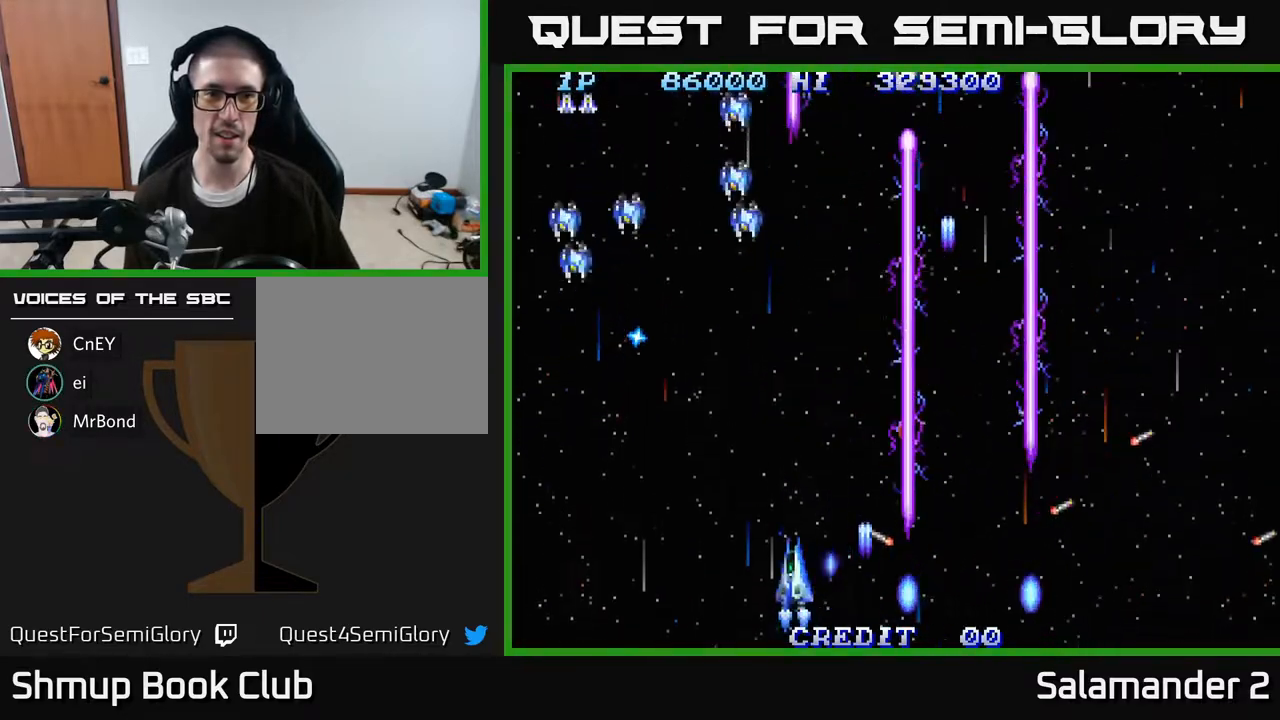
{"buttons": ["A", "DPAD_LEFT"], "right_stick": "center", "events": []}
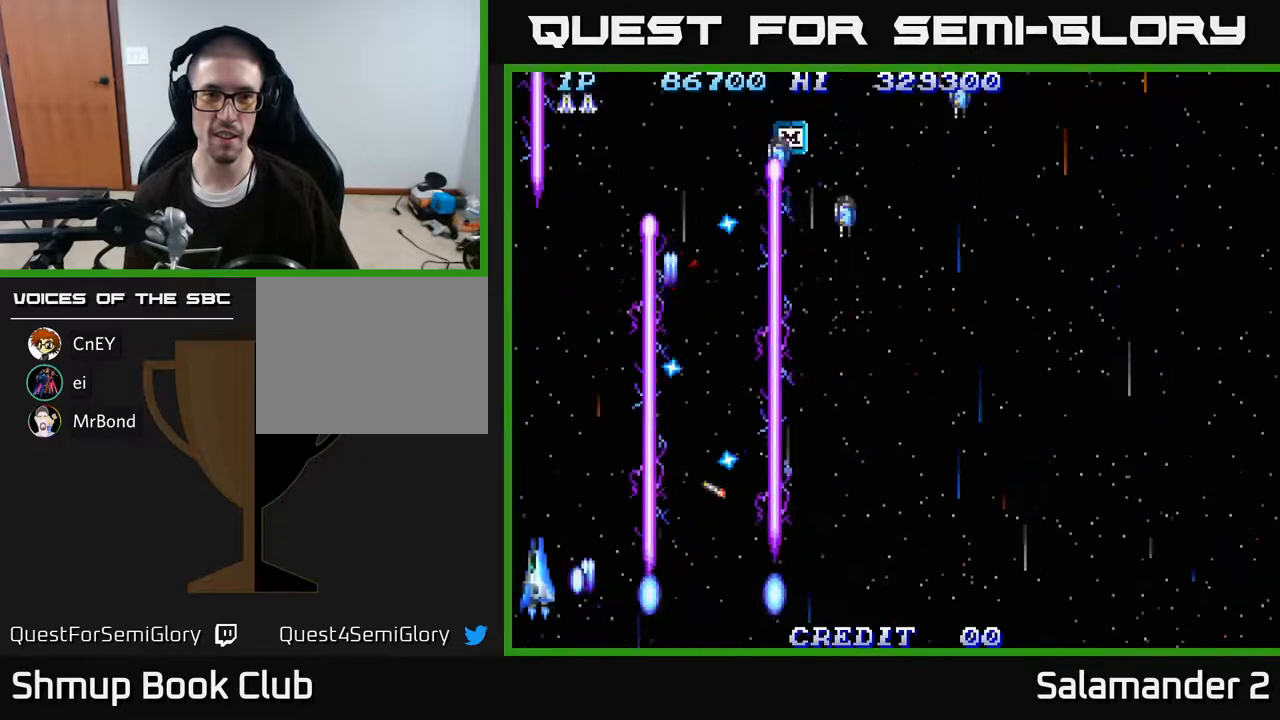
{"buttons": ["A", "DPAD_RIGHT"], "right_stick": "center", "events": [[33, "DPAD_UP", "down"], [133, "DPAD_LEFT", "up"], [333, "DPAD_RIGHT", "down"], [333, "DPAD_UP", "up"]]}
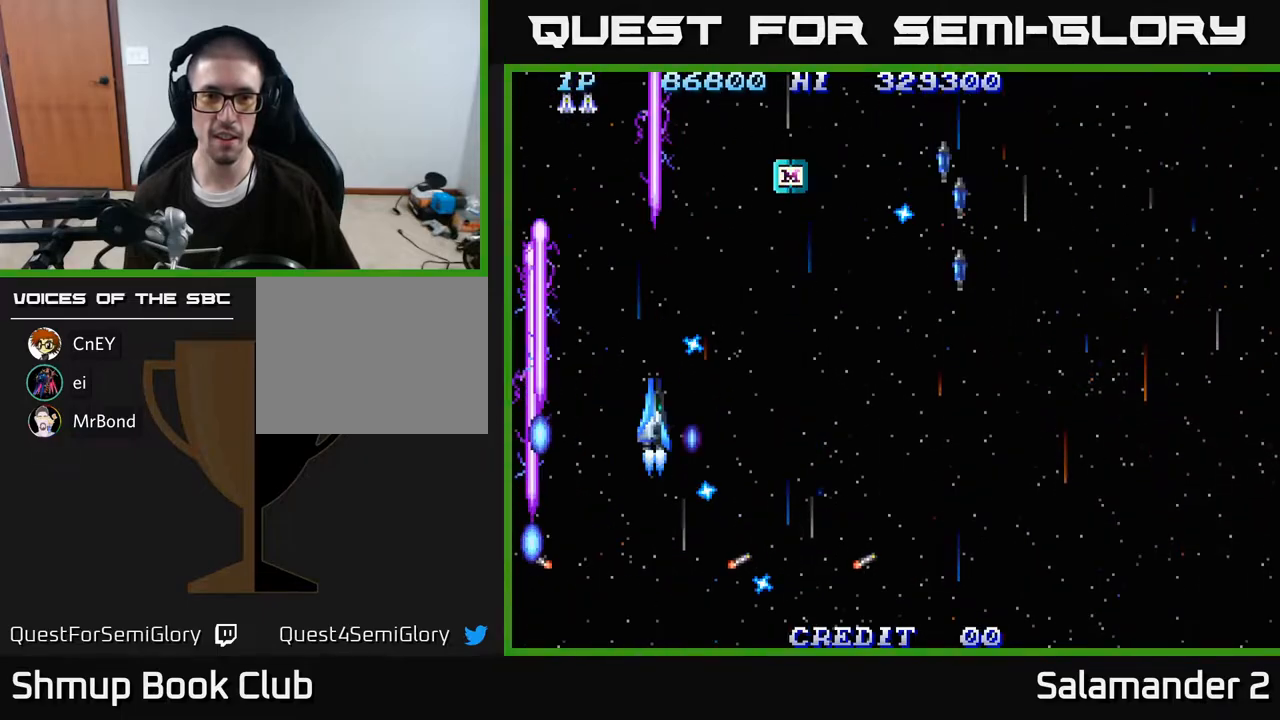
{"buttons": ["A", "DPAD_RIGHT"], "right_stick": "center", "events": [[117, "DPAD_DOWN", "down"], [233, "DPAD_DOWN", "up"]]}
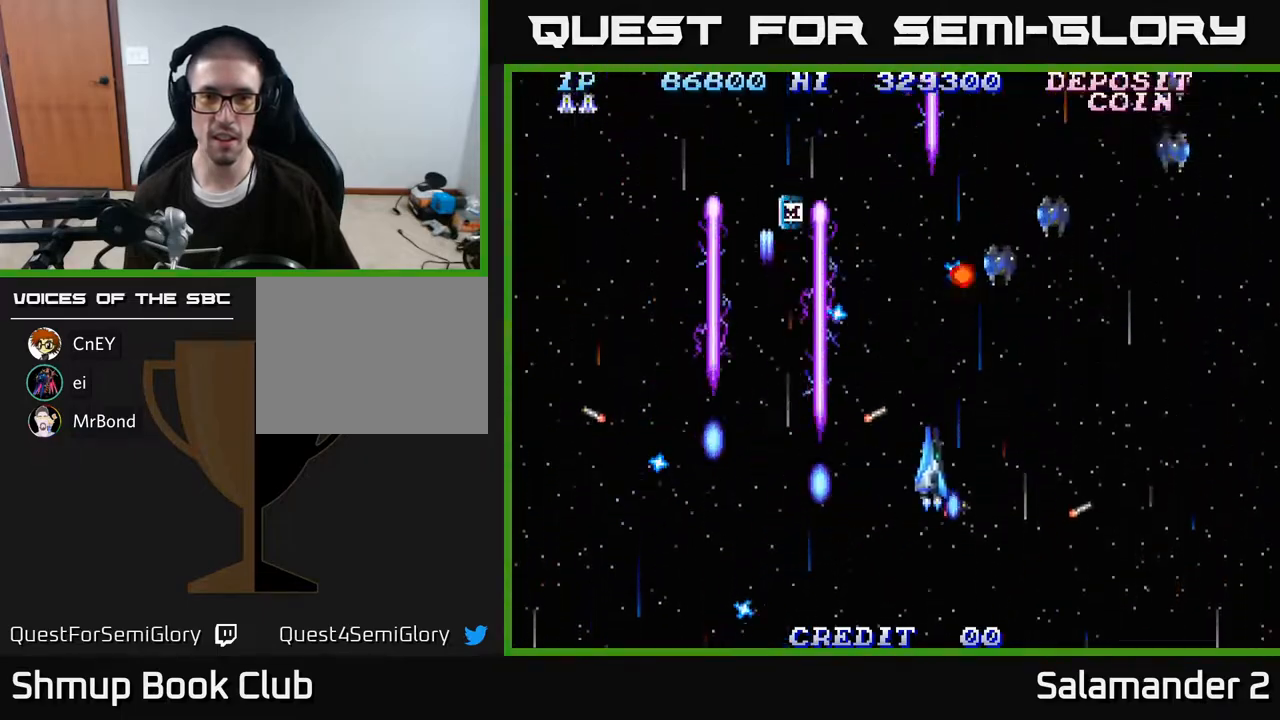
{"buttons": ["A", "DPAD_DOWN", "DPAD_RIGHT"], "right_stick": "center", "events": [[83, "DPAD_DOWN", "down"], [117, "DPAD_DOWN", "up"], [350, "DPAD_DOWN", "down"]]}
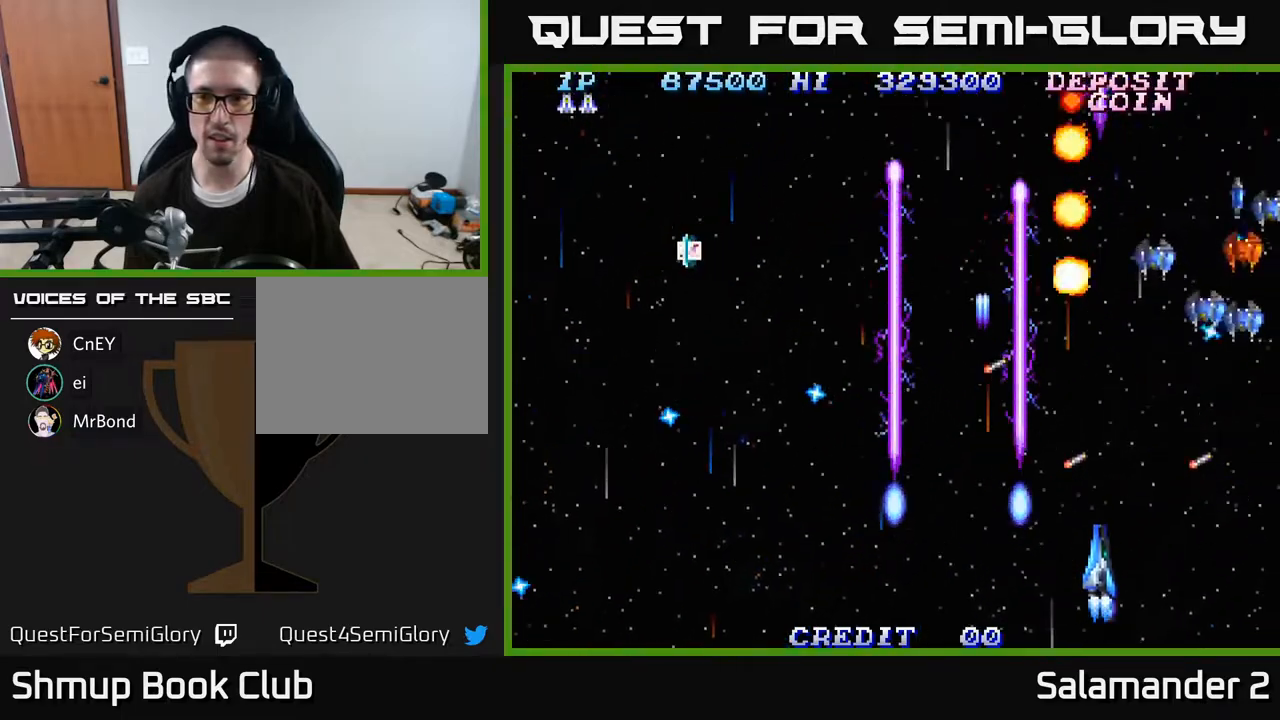
{"buttons": ["A", "DPAD_RIGHT"], "right_stick": "center", "events": [[50, "DPAD_DOWN", "up"], [350, "DPAD_DOWN", "down"], [467, "DPAD_DOWN", "up"]]}
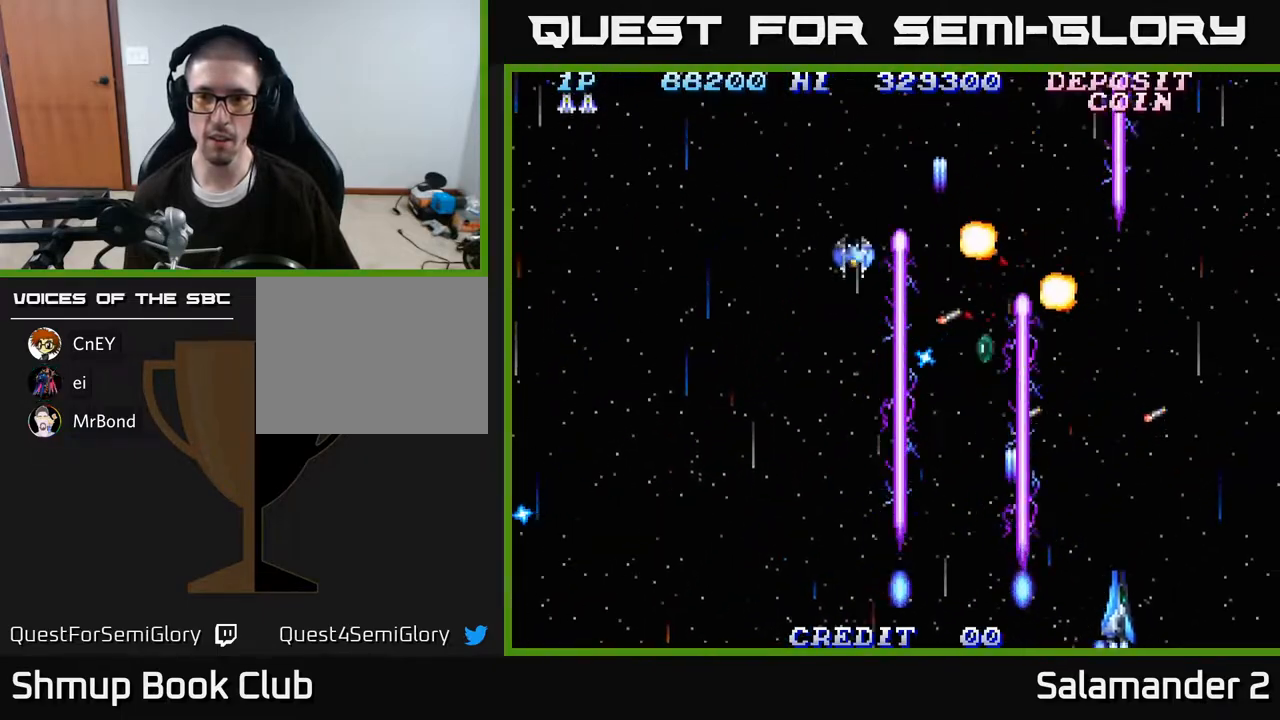
{"buttons": ["A", "DPAD_UP", "DPAD_LEFT"], "right_stick": "center", "events": [[83, "DPAD_DOWN", "down"], [217, "DPAD_DOWN", "up"], [267, "DPAD_RIGHT", "up"], [283, "DPAD_UP", "down"], [300, "DPAD_LEFT", "down"]]}
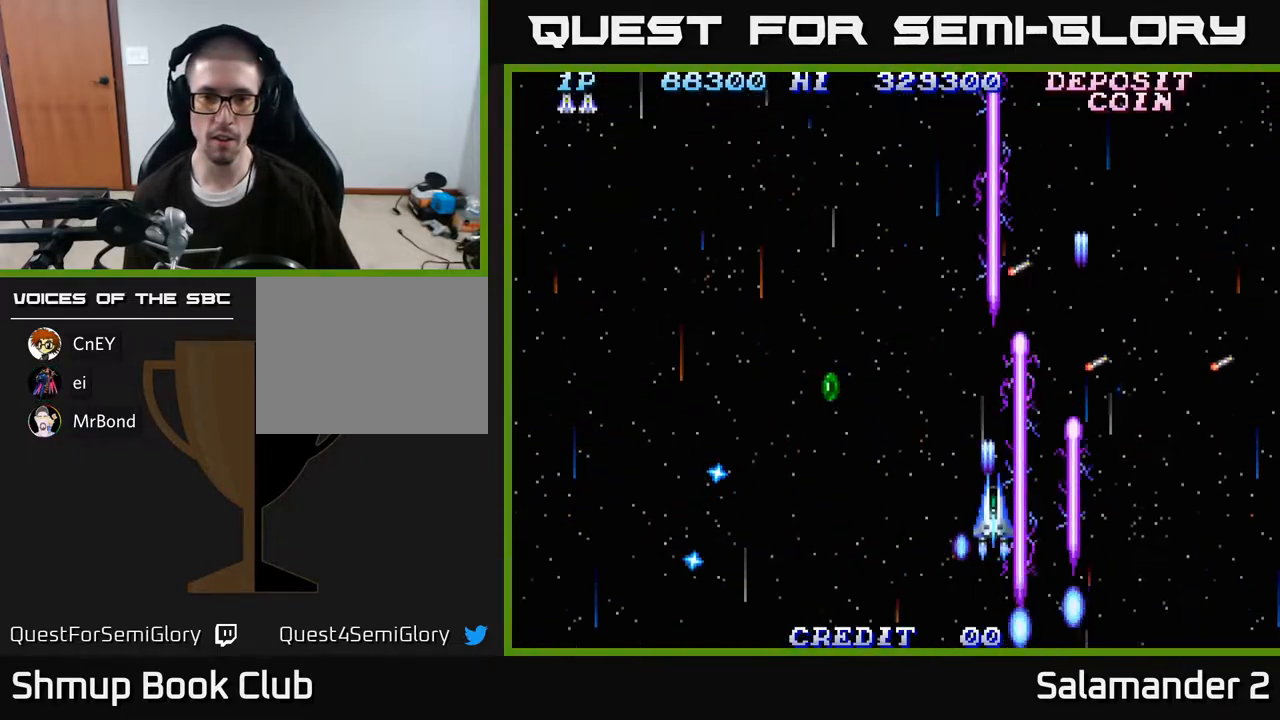
{"buttons": ["A", "DPAD_LEFT"], "right_stick": "center", "events": [[300, "DPAD_UP", "up"]]}
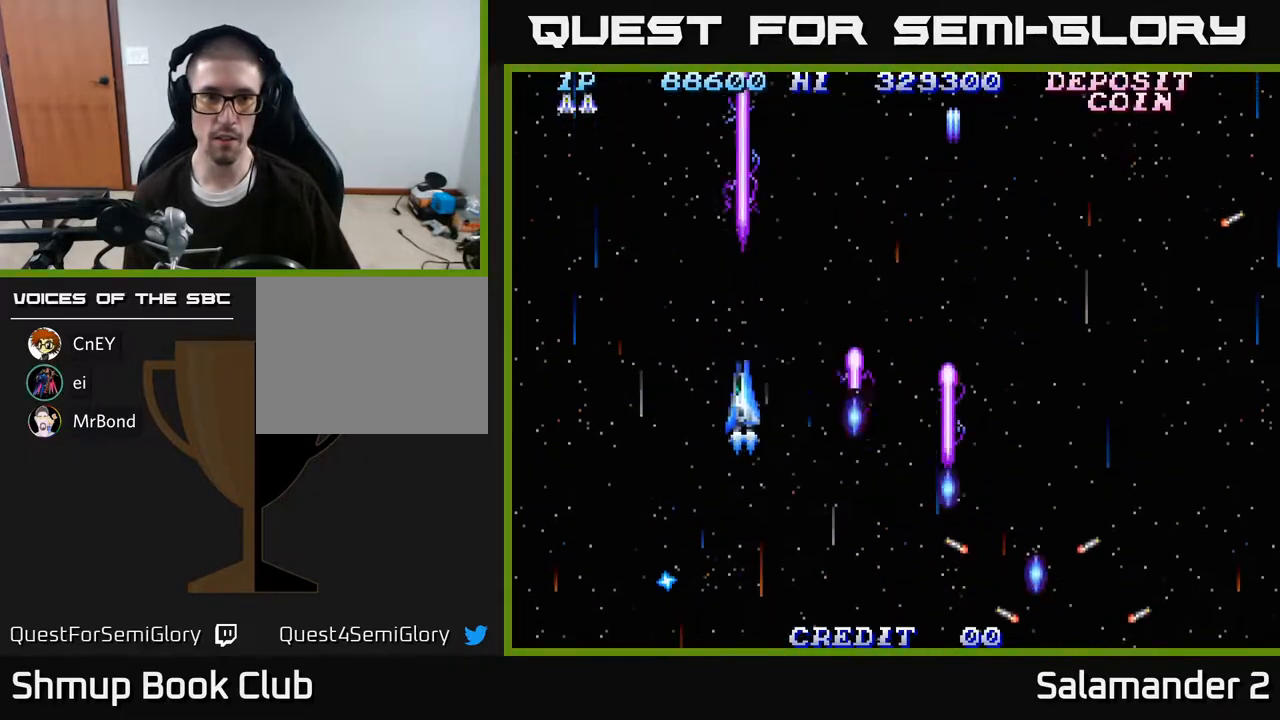
{"buttons": ["A", "DPAD_LEFT"], "right_stick": "center", "events": [[67, "DPAD_DOWN", "down"], [167, "DPAD_DOWN", "up"]]}
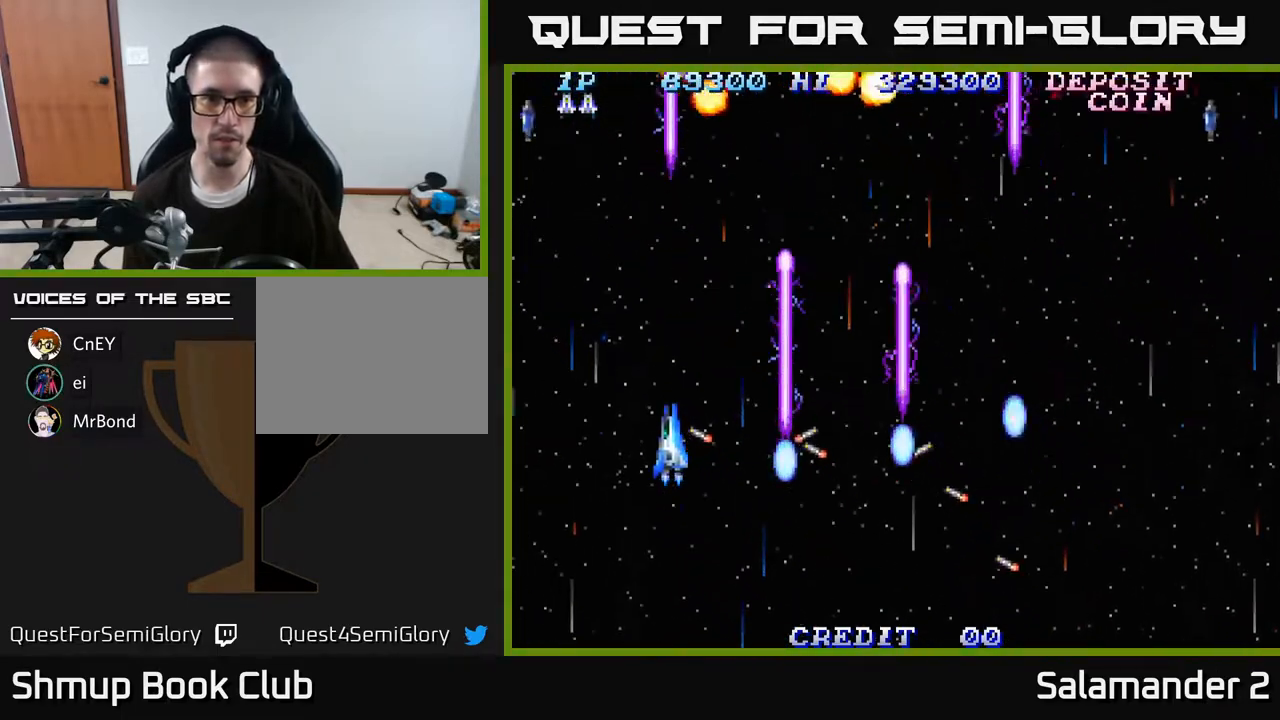
{"buttons": ["A", "DPAD_LEFT"], "right_stick": "center", "events": [[250, "DPAD_DOWN", "down"], [350, "DPAD_DOWN", "up"]]}